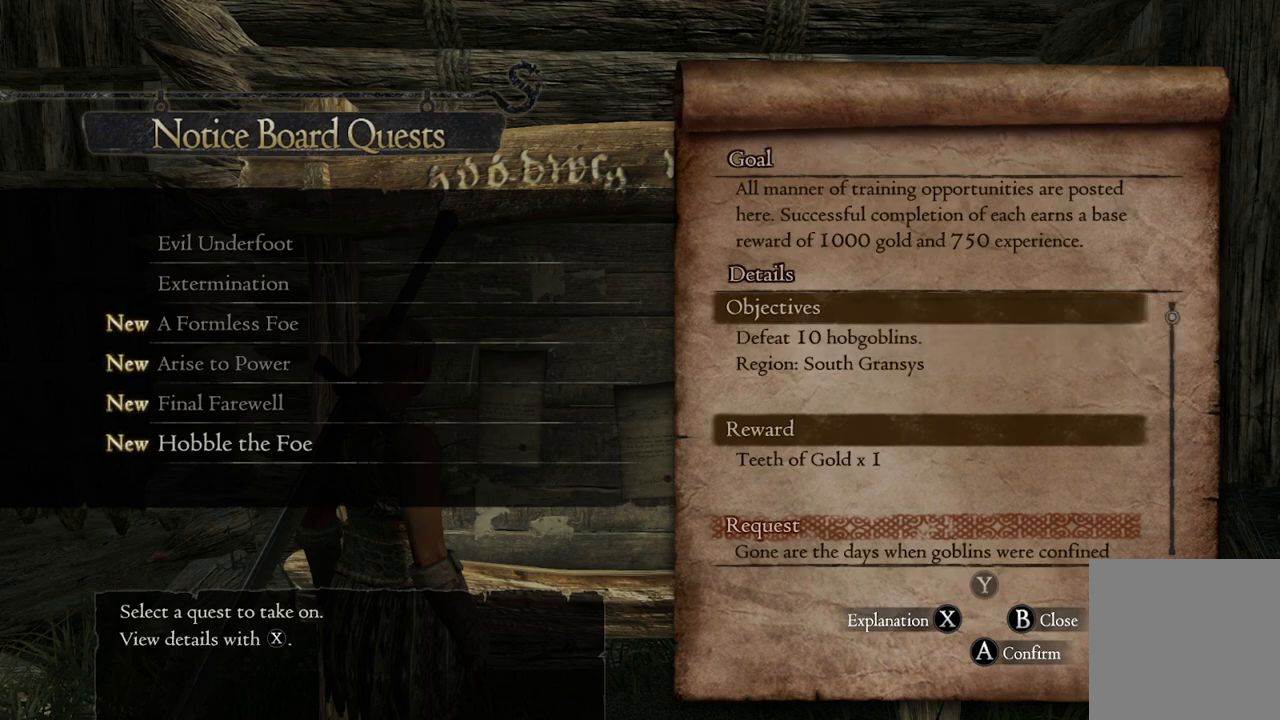
Gameplay with a controller (Xbox layout); each line is a JSON object with the inputs held at the frame after it. "events" lists button and stick changes between this image and that frame as [ms after this image, input, new state], when the widget could be followed in between.
{"buttons": ["A"], "left_stick": "center", "right_stick": "center", "events": [[100, "A", "down"], [217, "A", "up"], [500, "A", "down"]]}
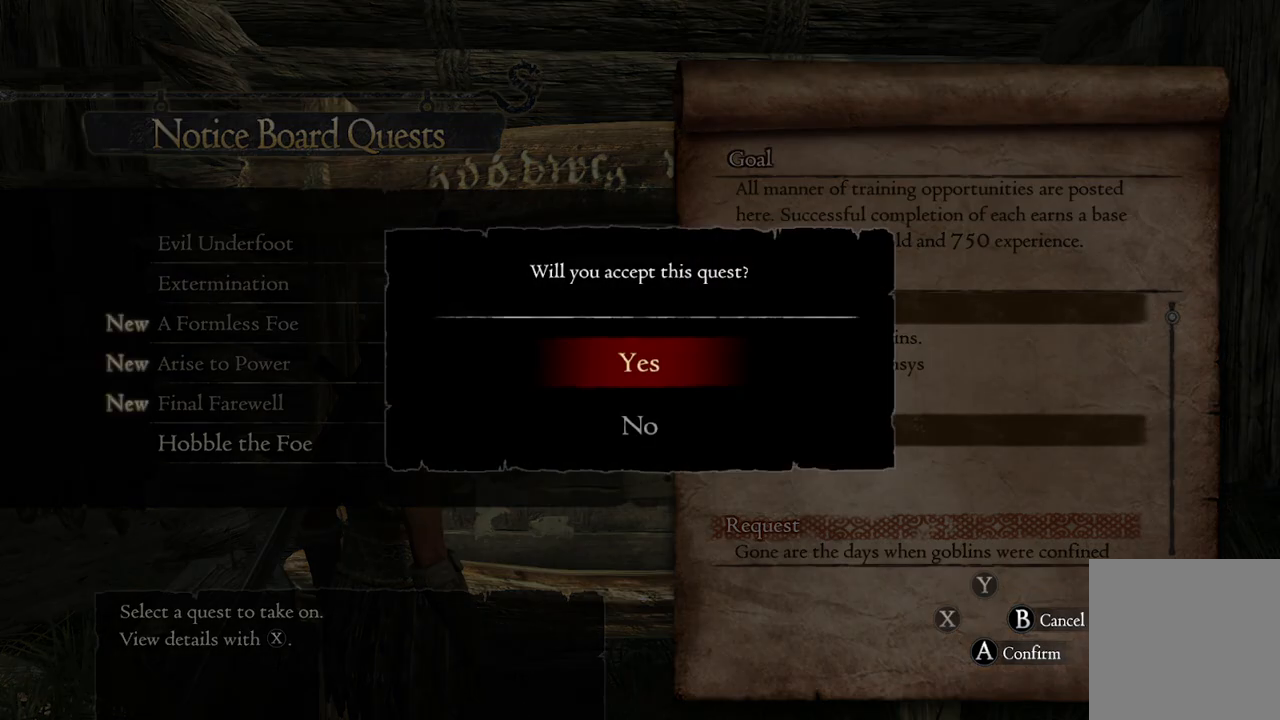
{"buttons": [], "left_stick": "center", "right_stick": "center", "events": [[100, "A", "up"]]}
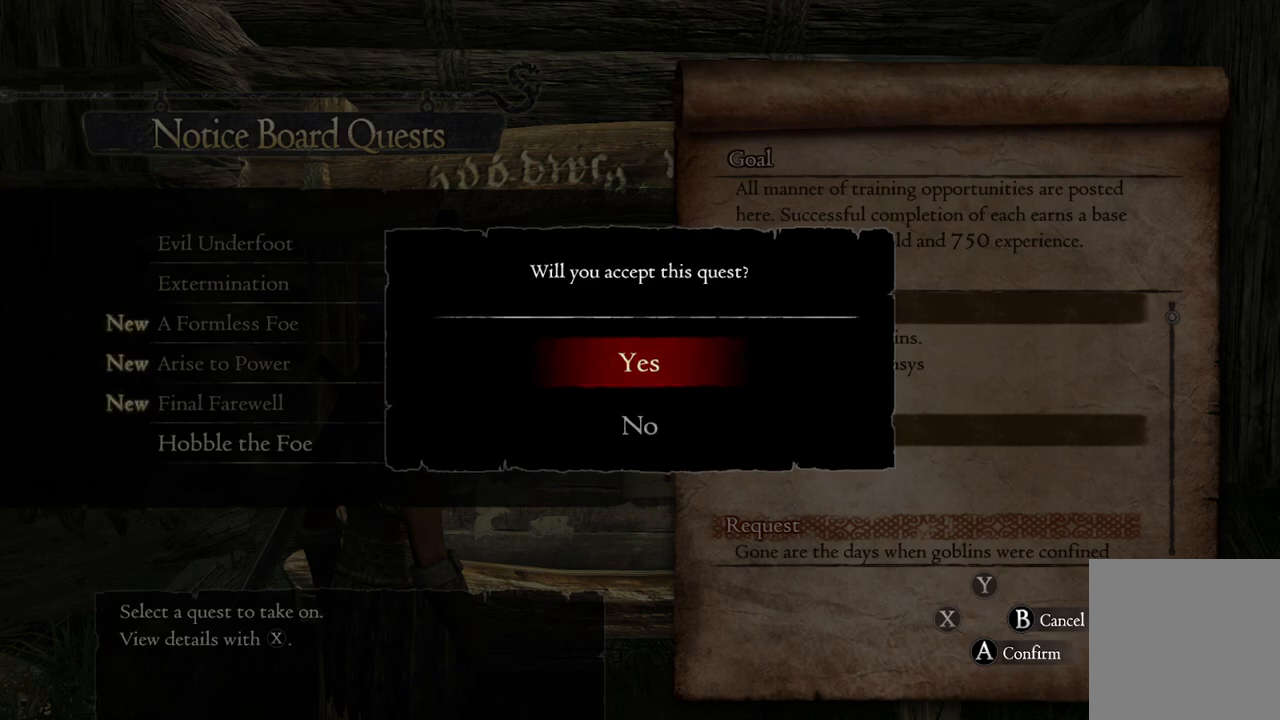
{"buttons": [], "left_stick": "center", "right_stick": "center", "events": []}
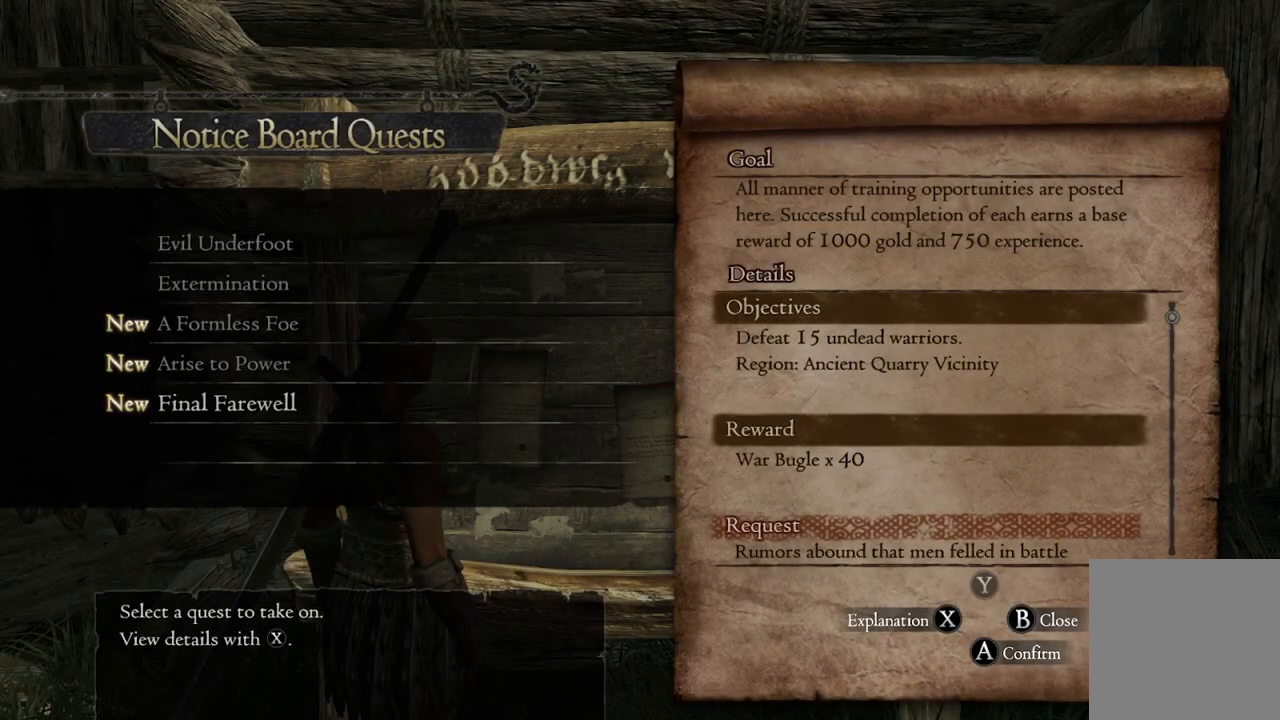
{"buttons": [], "left_stick": "center", "right_stick": "center", "events": []}
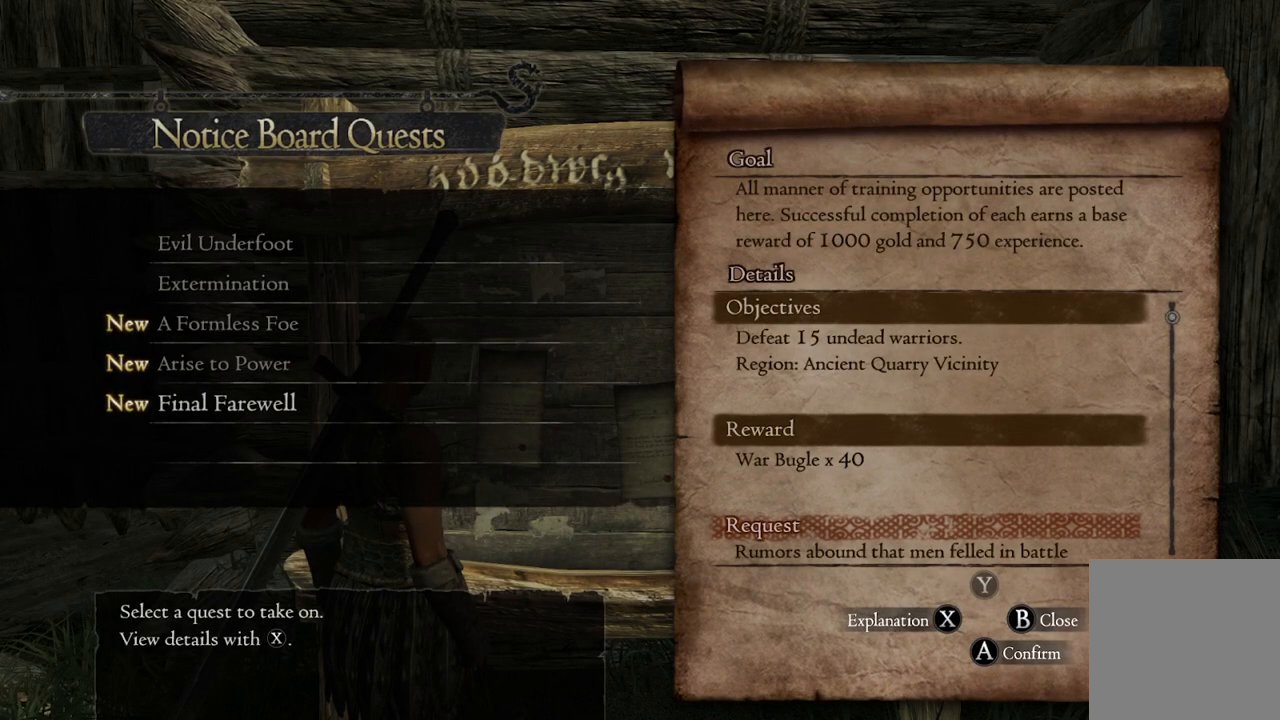
{"buttons": [], "left_stick": "center", "right_stick": "center", "events": []}
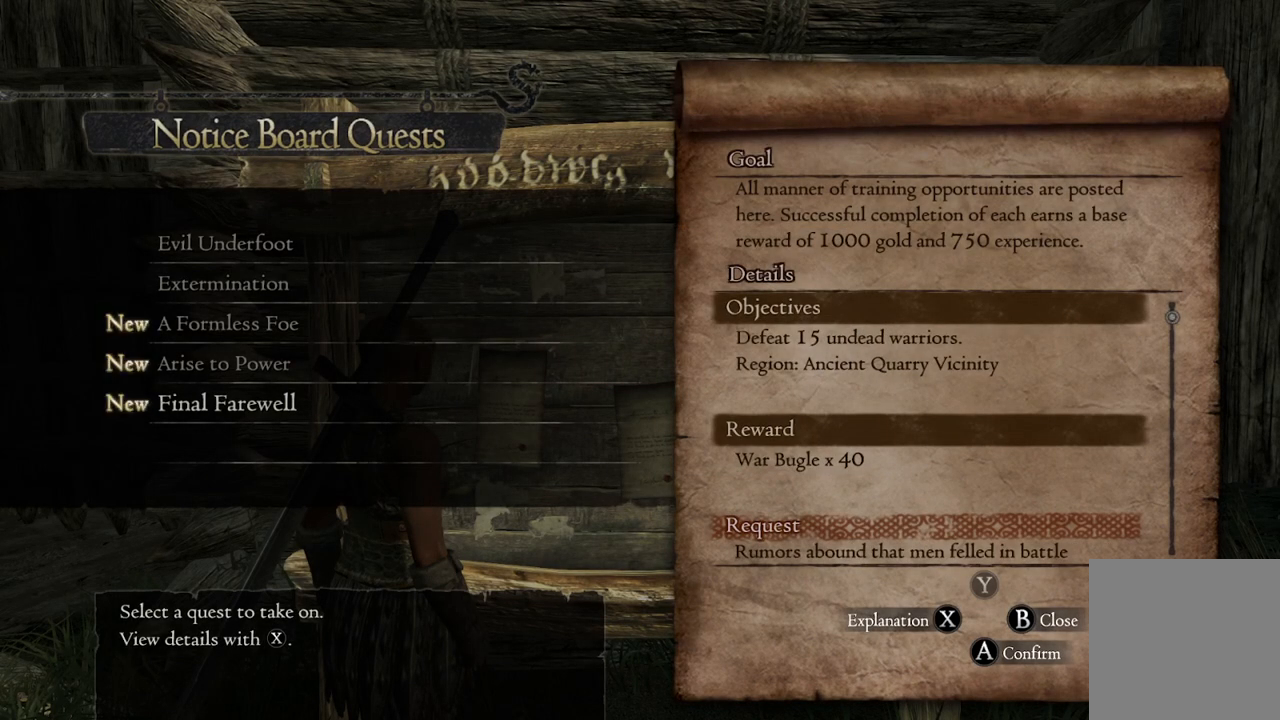
{"buttons": [], "left_stick": "center", "right_stick": "center", "events": [[200, "left_stick", "up"], [333, "left_stick", "center"]]}
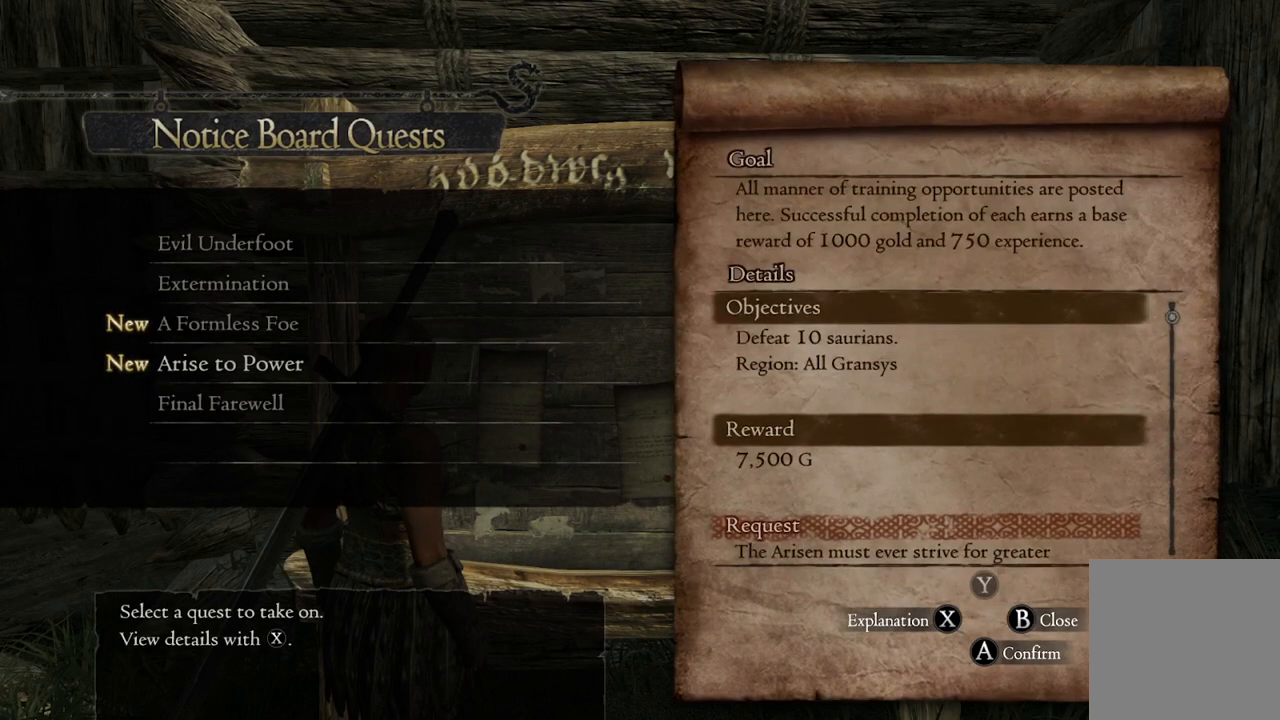
{"buttons": [], "left_stick": "center", "right_stick": "center", "events": [[217, "left_stick", "down"], [367, "left_stick", "center"]]}
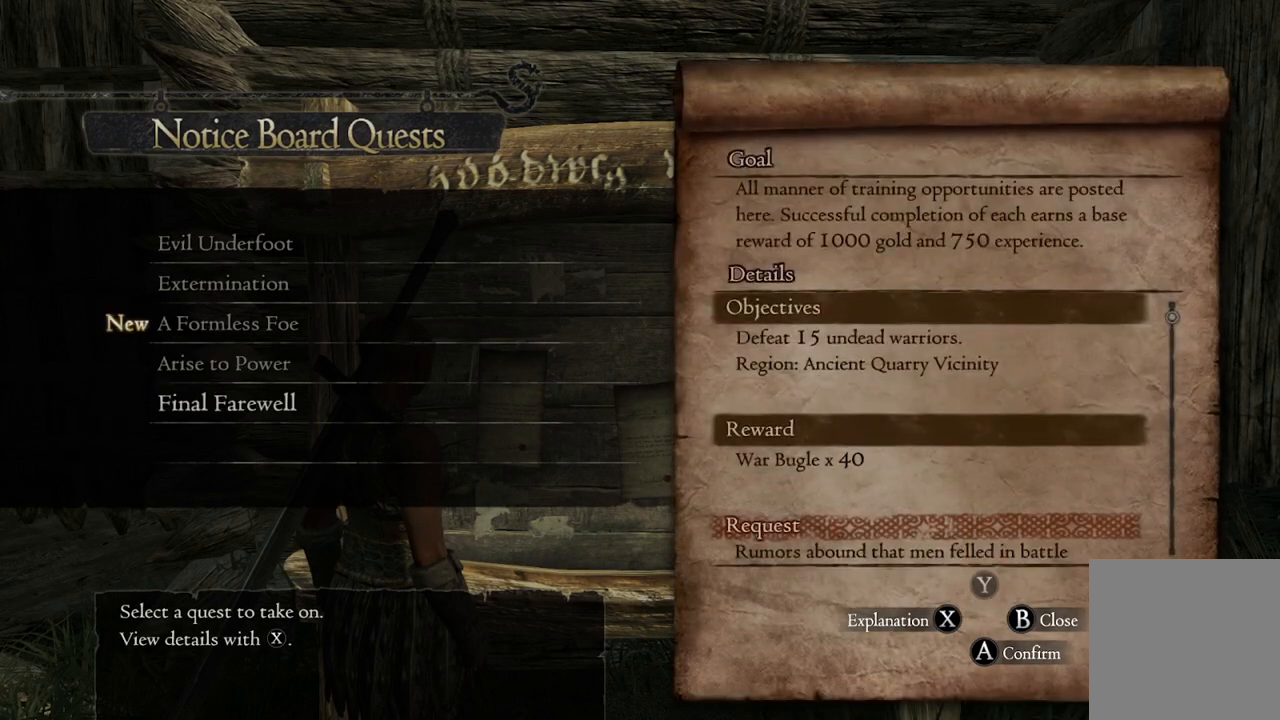
{"buttons": [], "left_stick": "center", "right_stick": "center", "events": []}
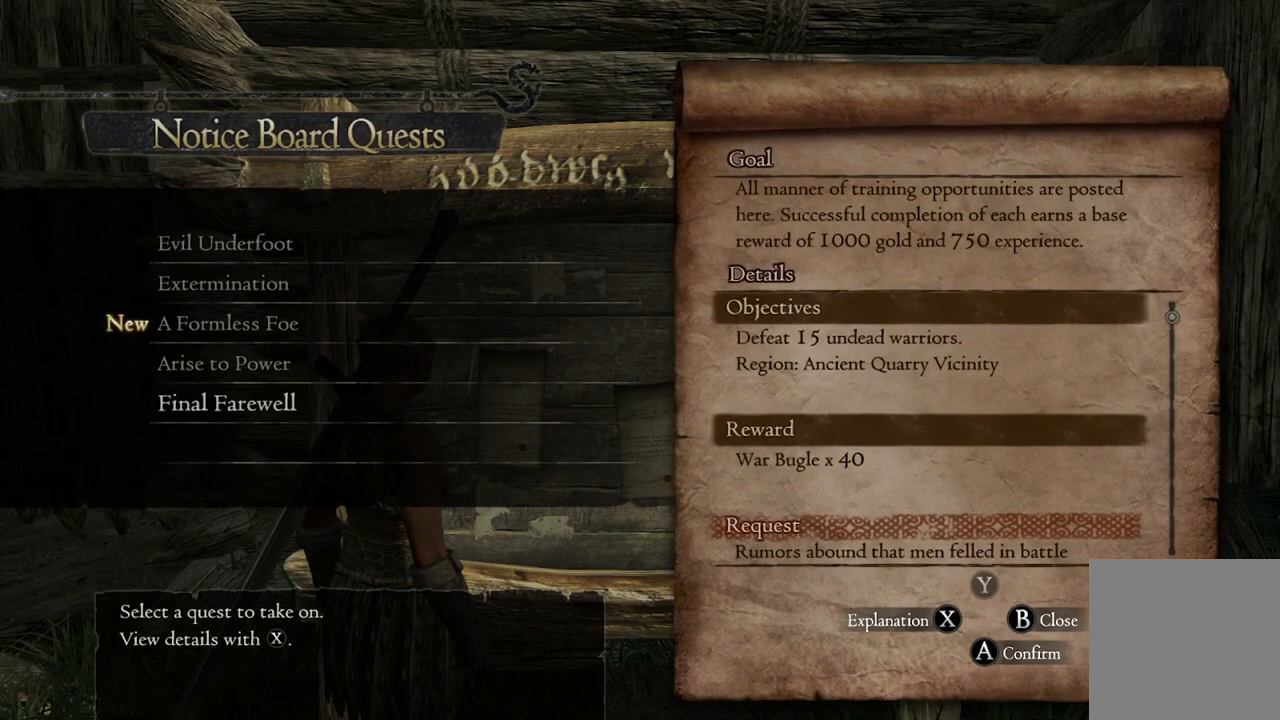
{"buttons": [], "left_stick": "center", "right_stick": "center", "events": []}
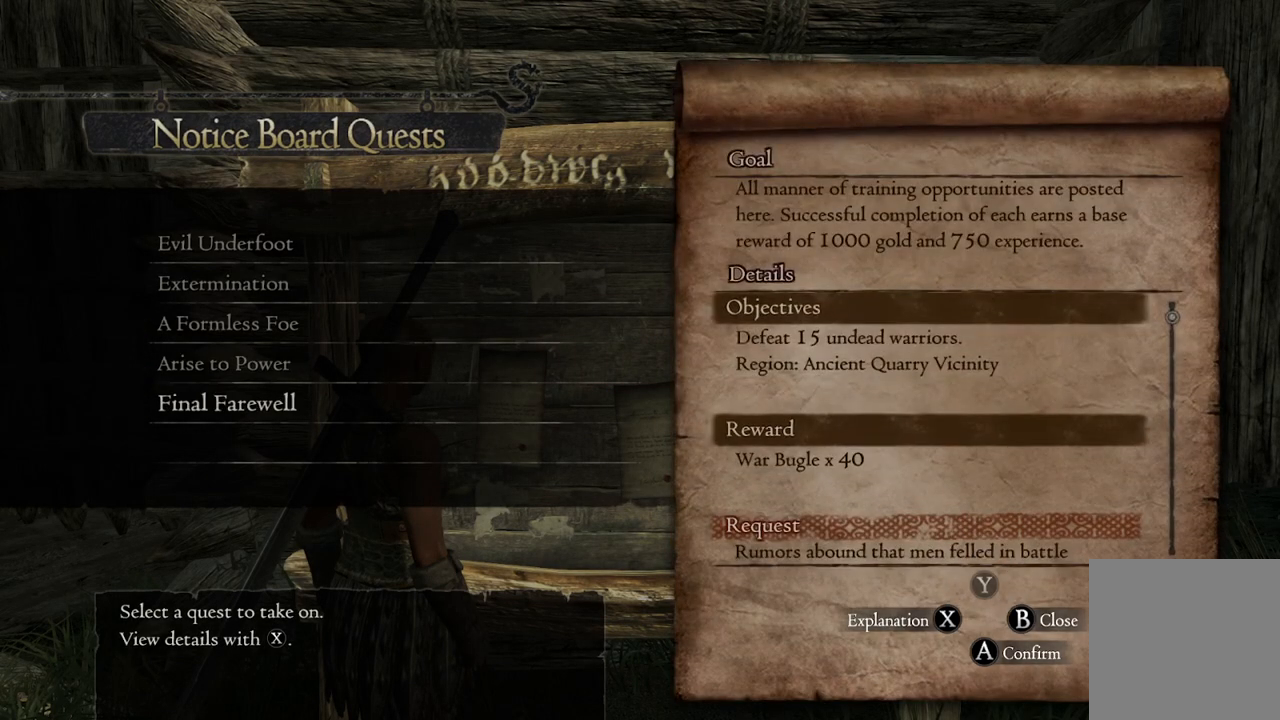
{"buttons": [], "left_stick": "center", "right_stick": "center", "events": []}
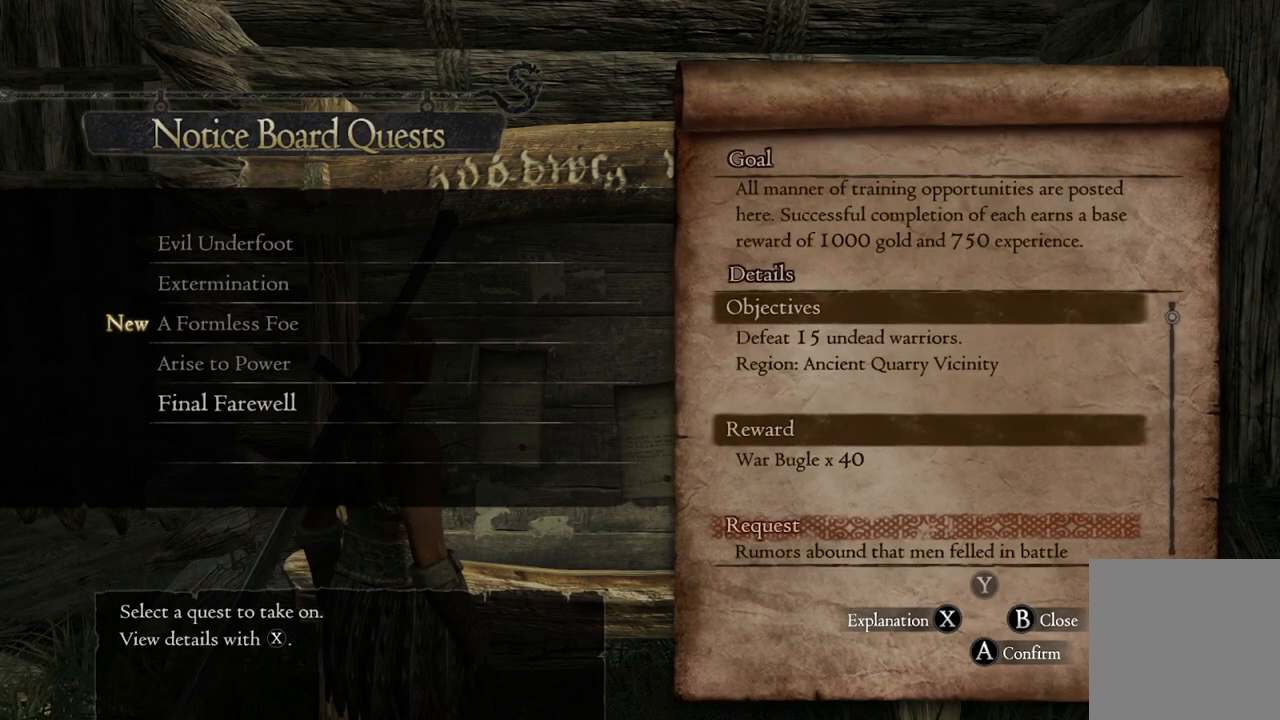
{"buttons": [], "left_stick": "center", "right_stick": "center", "events": []}
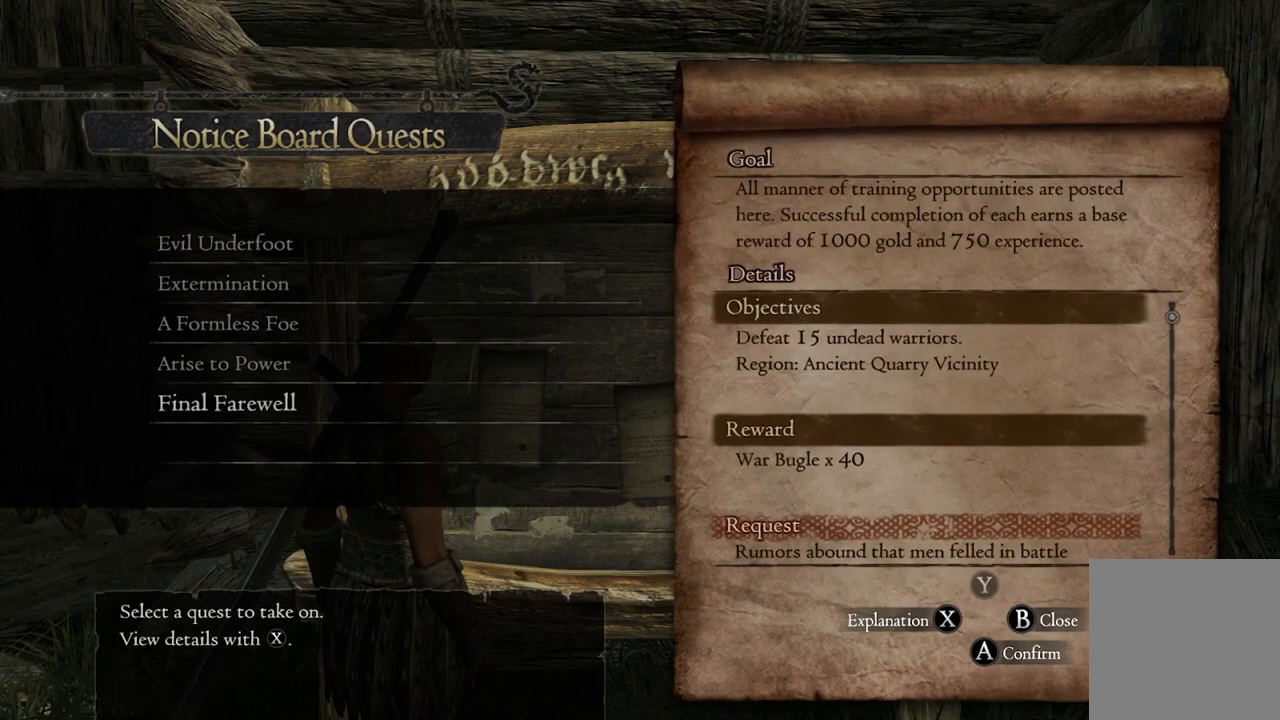
{"buttons": [], "left_stick": "center", "right_stick": "center", "events": []}
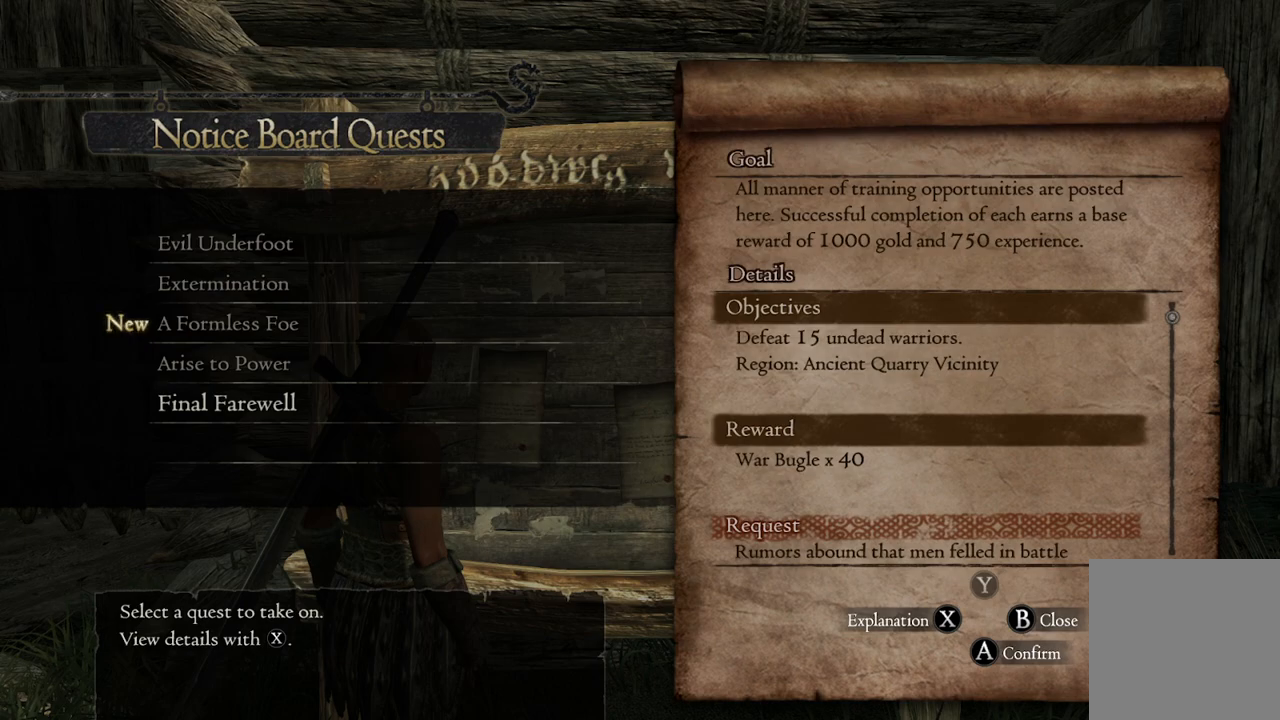
{"buttons": [], "left_stick": "center", "right_stick": "center", "events": []}
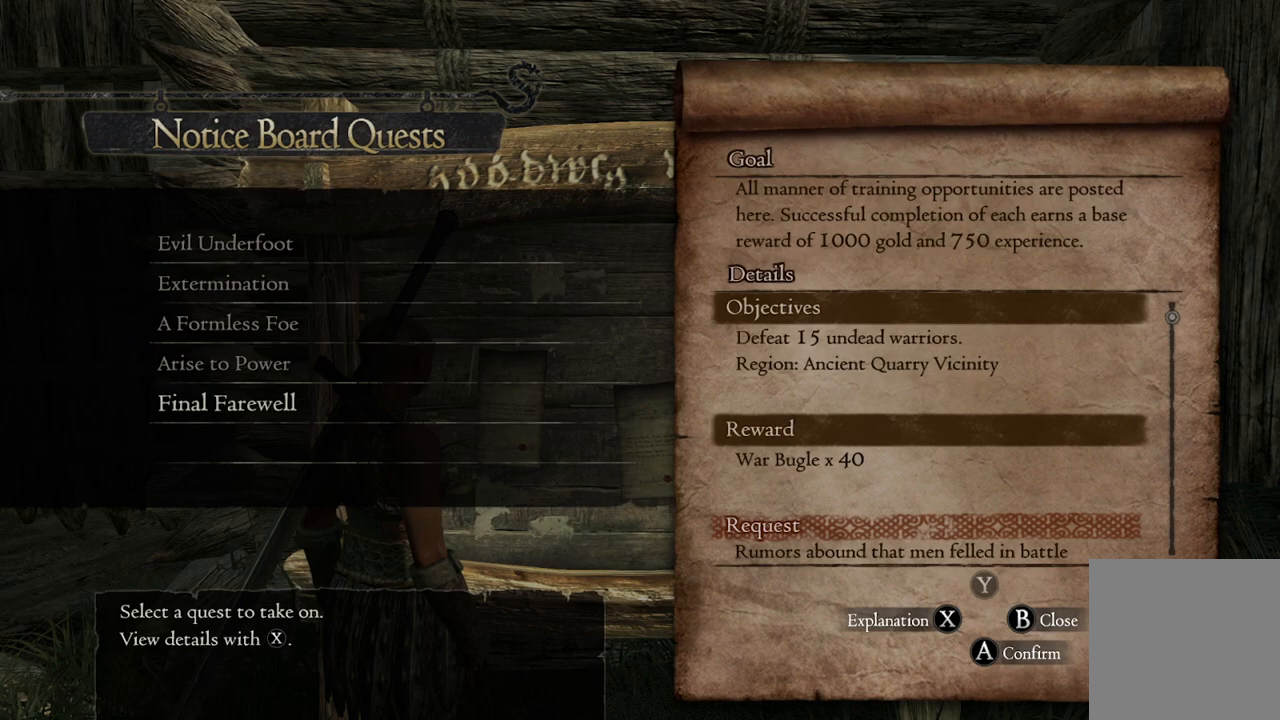
{"buttons": [], "left_stick": "center", "right_stick": "center", "events": []}
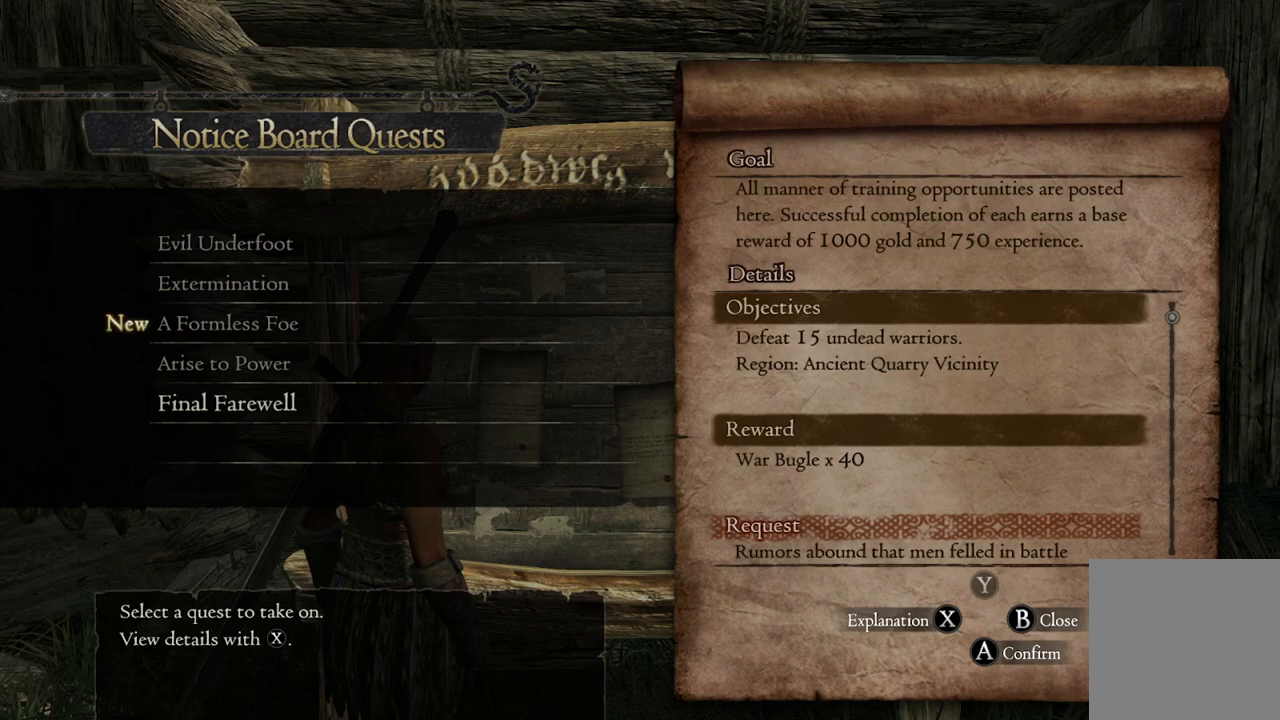
{"buttons": [], "left_stick": "center", "right_stick": "center", "events": [[350, "left_stick", "up"], [500, "left_stick", "center"]]}
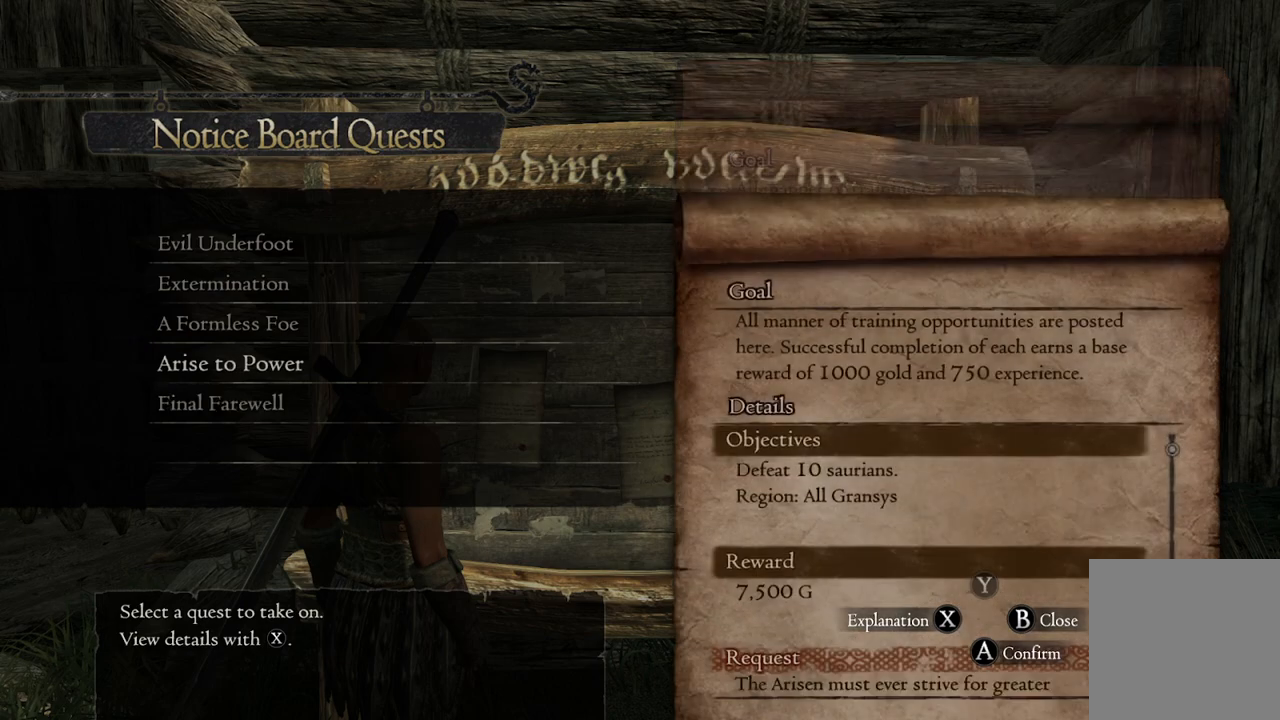
{"buttons": [], "left_stick": "center", "right_stick": "center", "events": []}
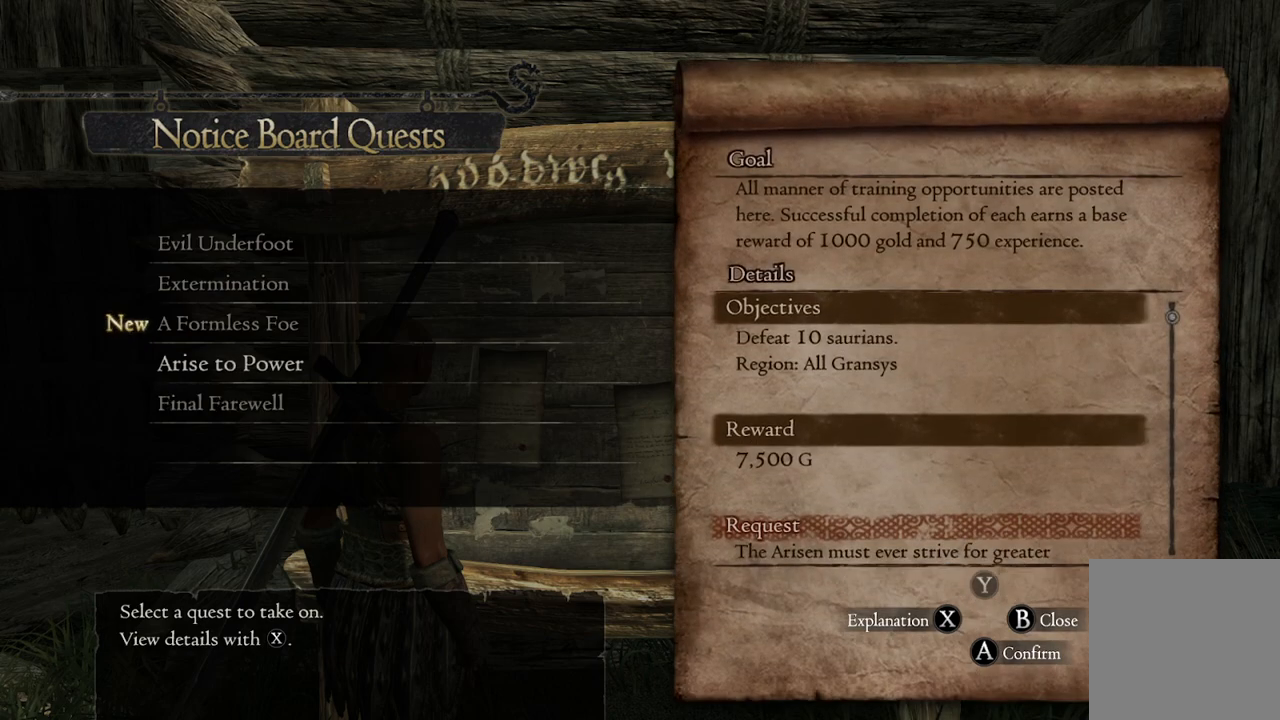
{"buttons": [], "left_stick": "center", "right_stick": "center", "events": []}
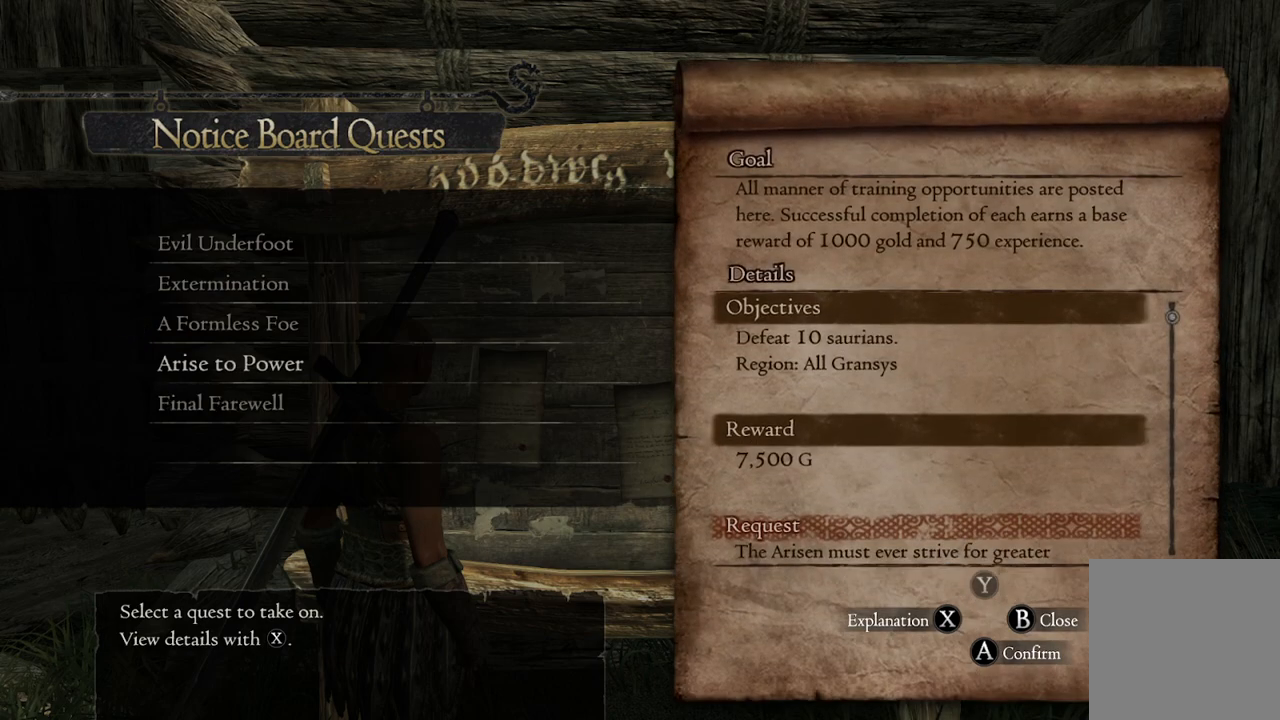
{"buttons": [], "left_stick": "center", "right_stick": "center", "events": []}
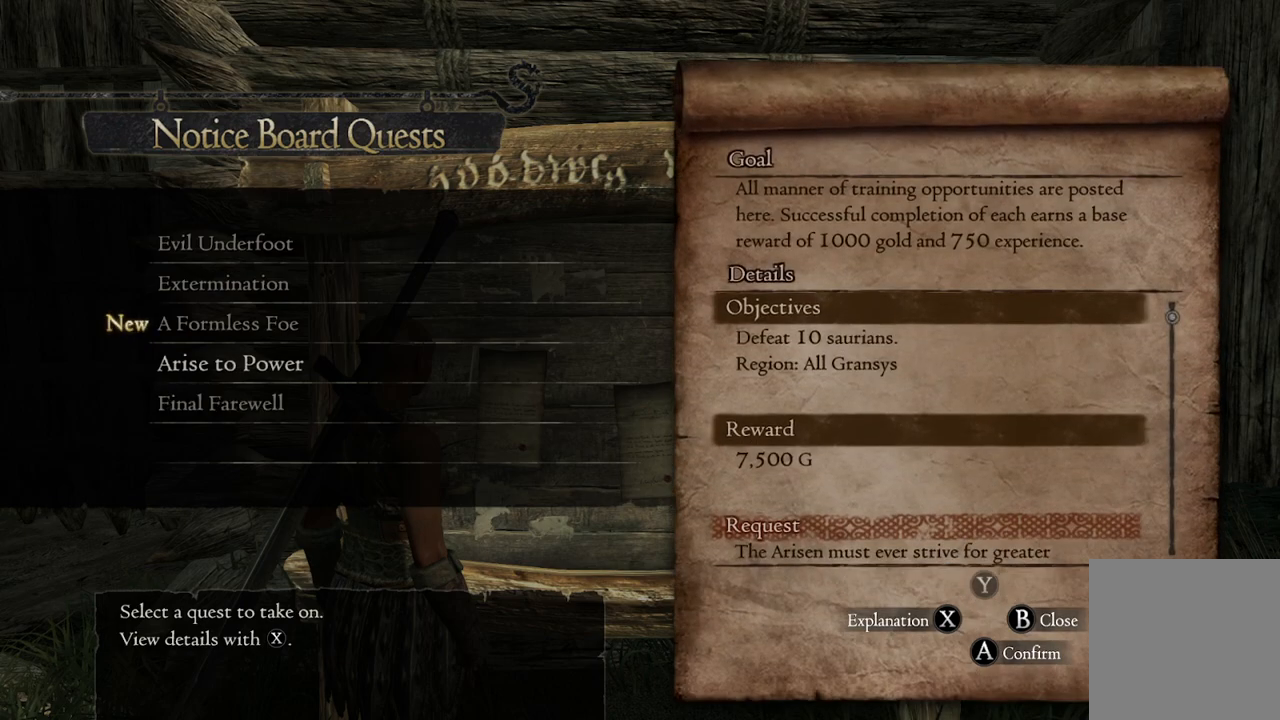
{"buttons": [], "left_stick": "center", "right_stick": "center", "events": []}
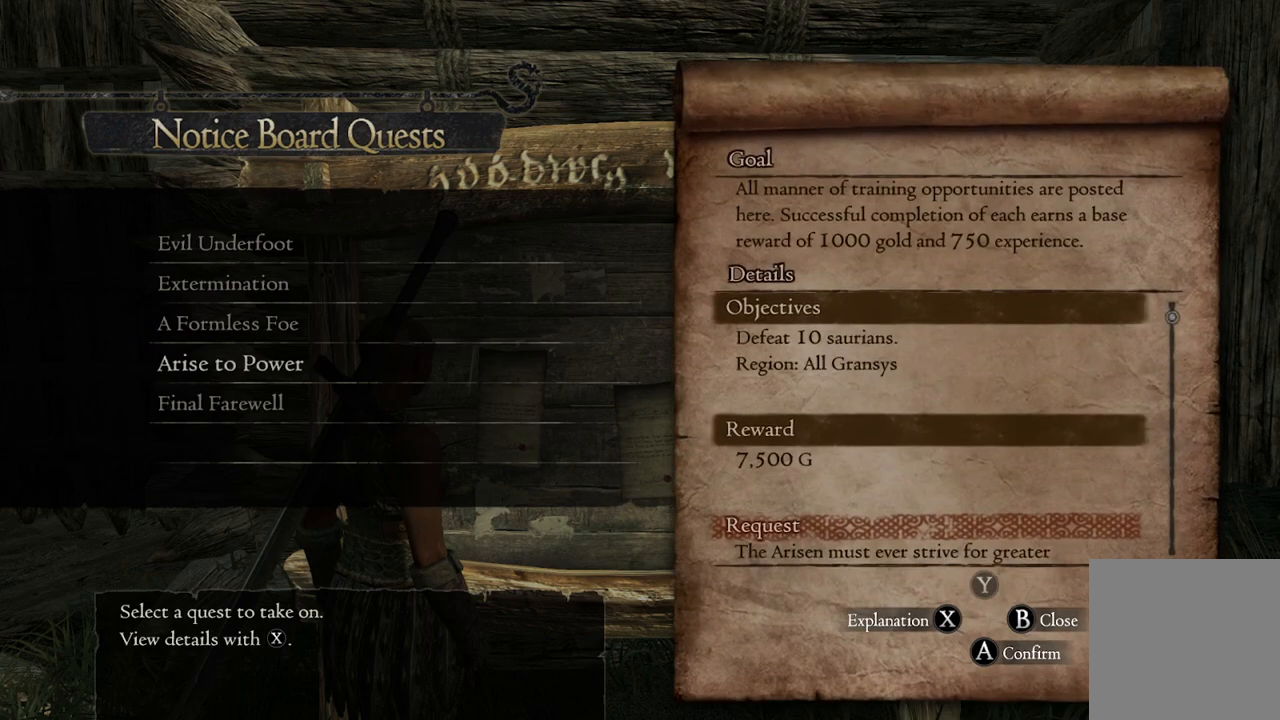
{"buttons": [], "left_stick": "center", "right_stick": "center", "events": []}
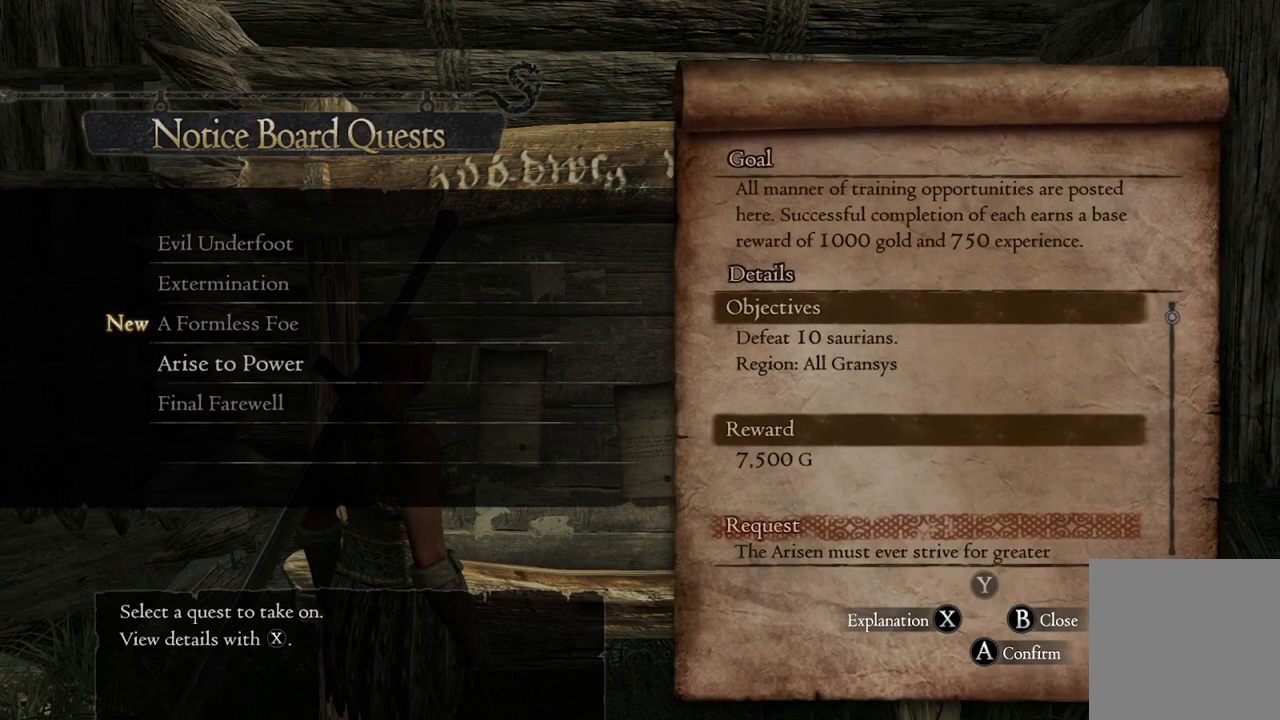
{"buttons": [], "left_stick": "center", "right_stick": "center", "events": []}
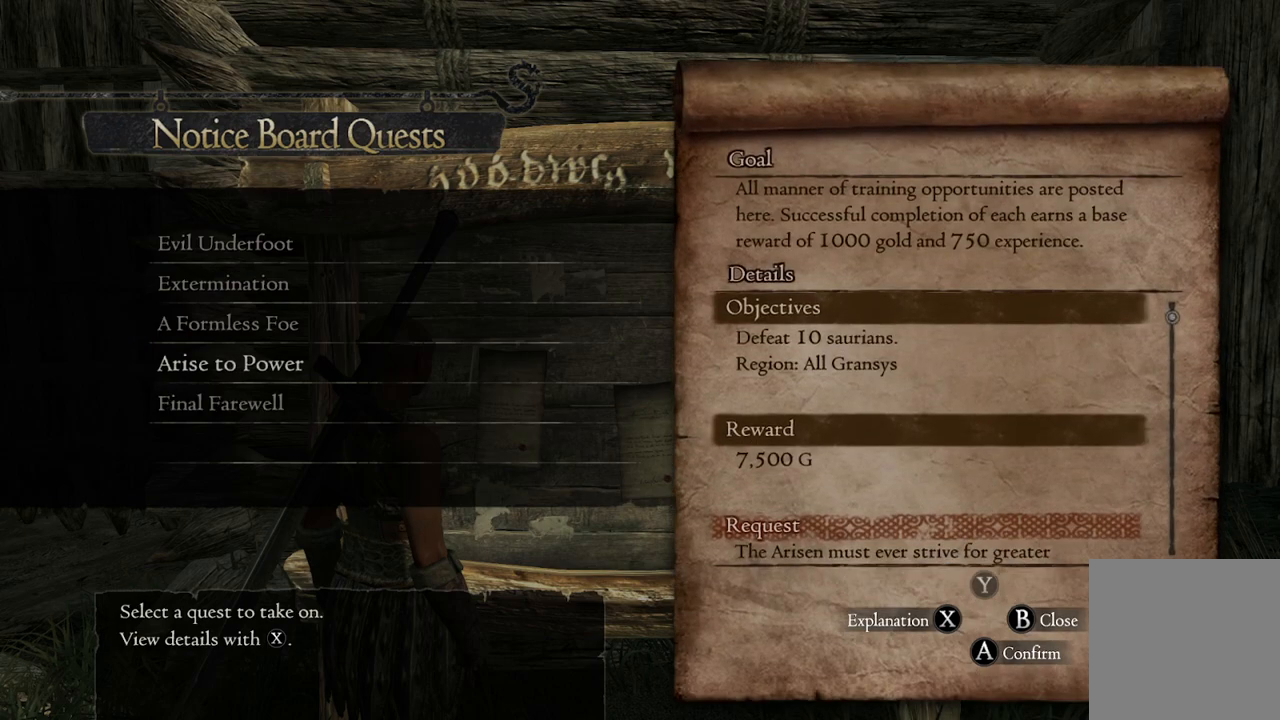
{"buttons": [], "left_stick": "center", "right_stick": "center", "events": []}
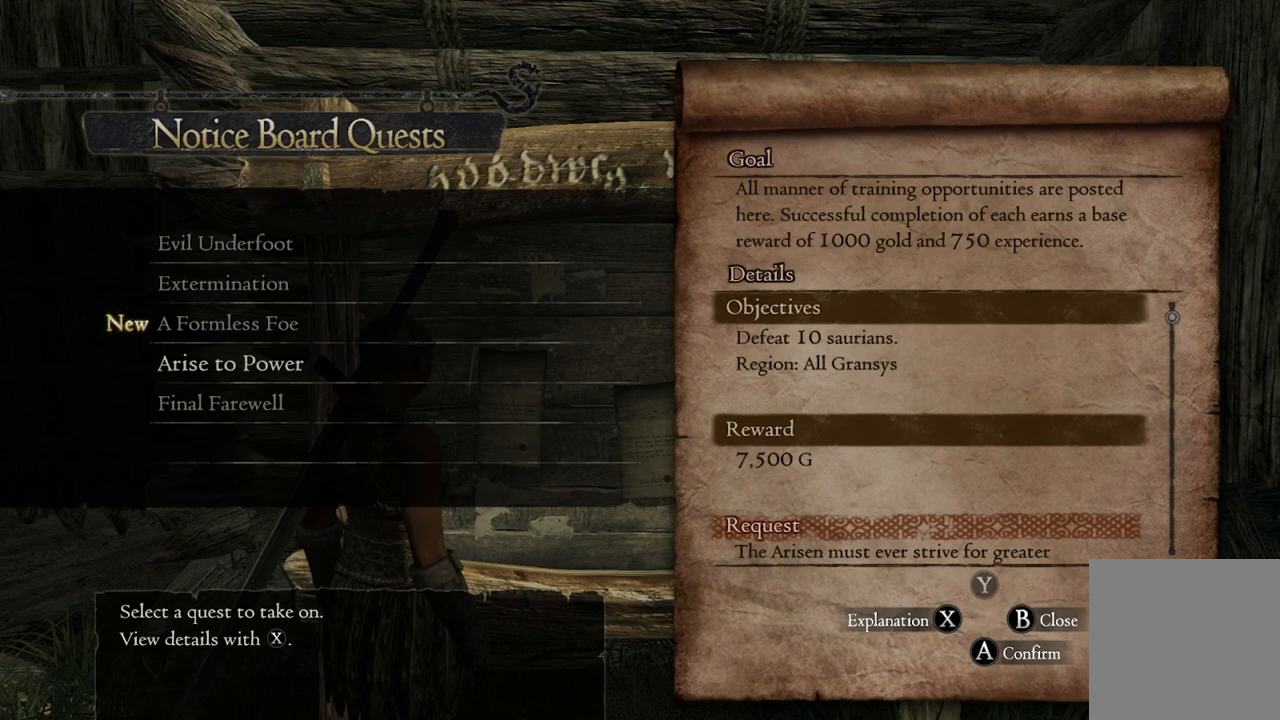
{"buttons": [], "left_stick": "center", "right_stick": "center", "events": []}
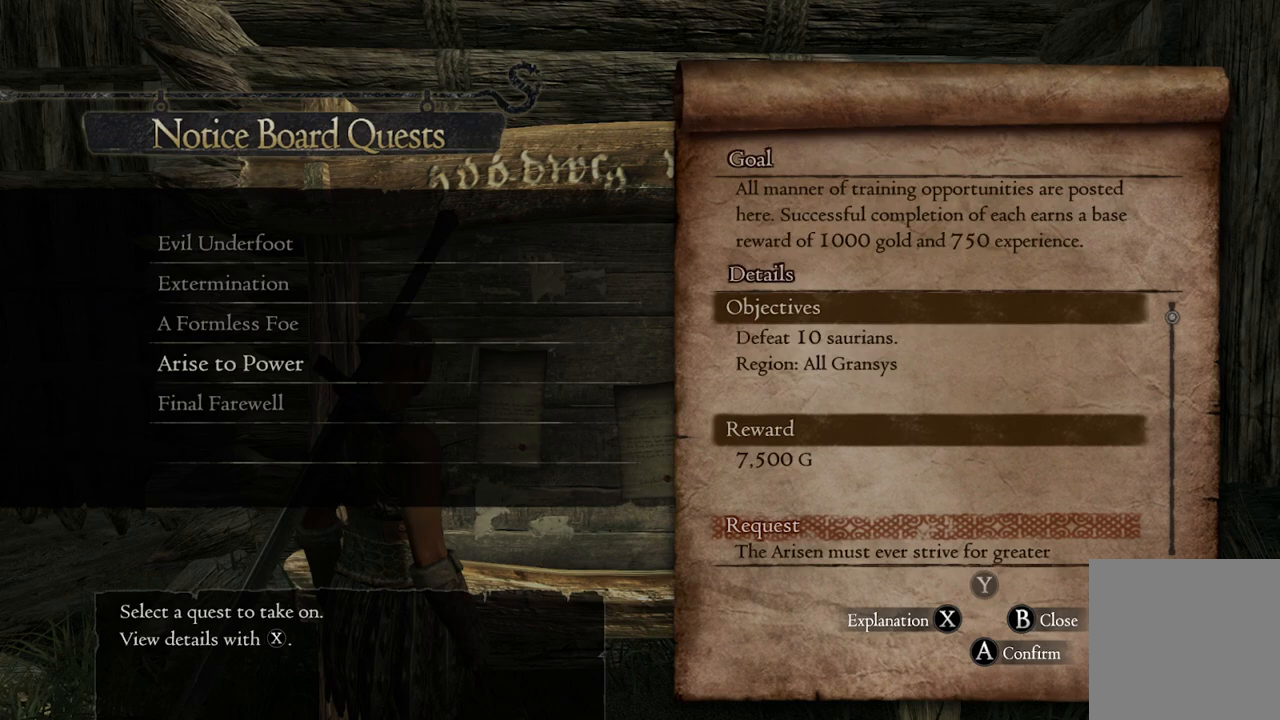
{"buttons": [], "left_stick": "center", "right_stick": "center", "events": [[250, "A", "down"], [350, "A", "up"]]}
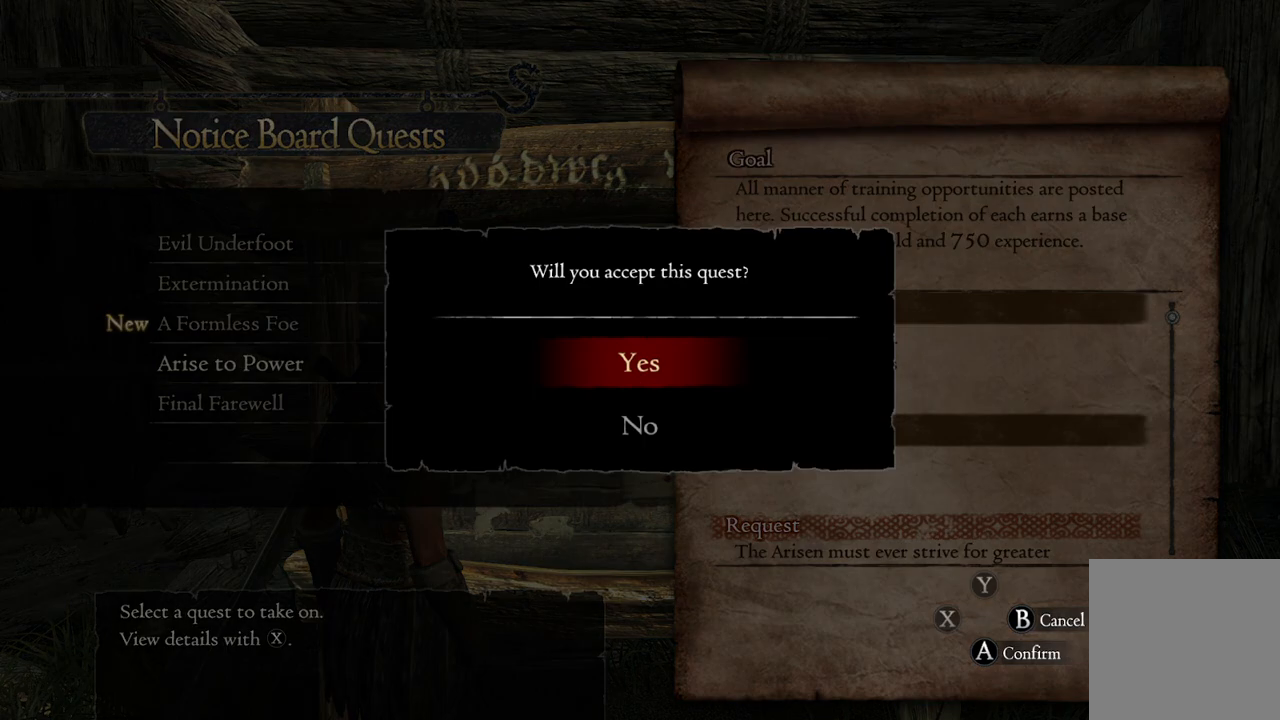
{"buttons": [], "left_stick": "center", "right_stick": "center", "events": [[67, "A", "down"], [150, "A", "up"]]}
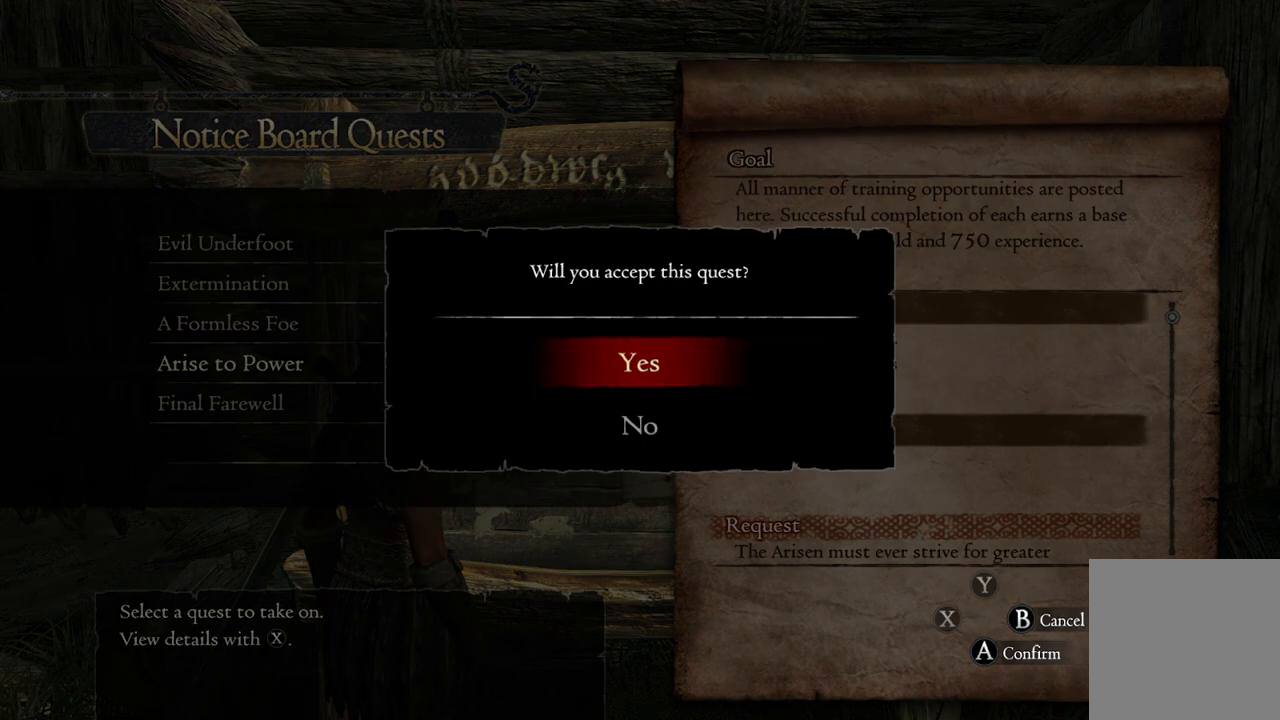
{"buttons": [], "left_stick": "up", "right_stick": "center", "events": [[450, "left_stick", "up"]]}
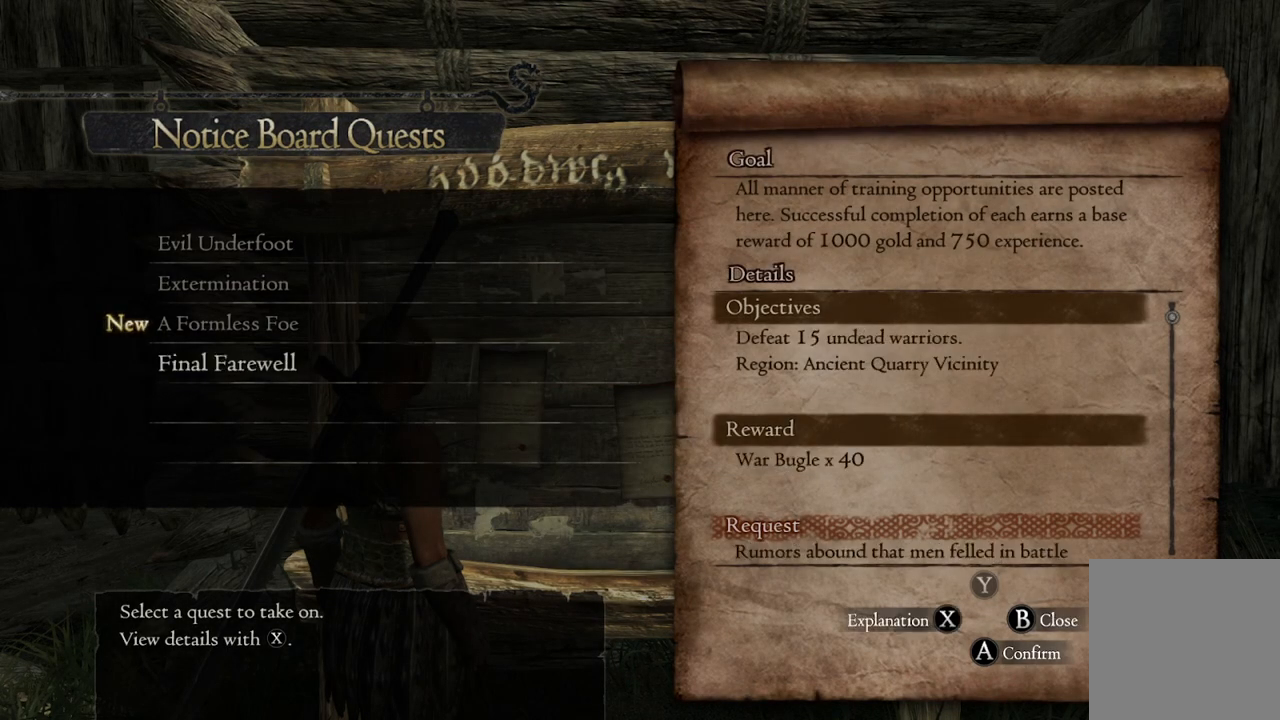
{"buttons": [], "left_stick": "center", "right_stick": "center", "events": [[67, "left_stick", "center"]]}
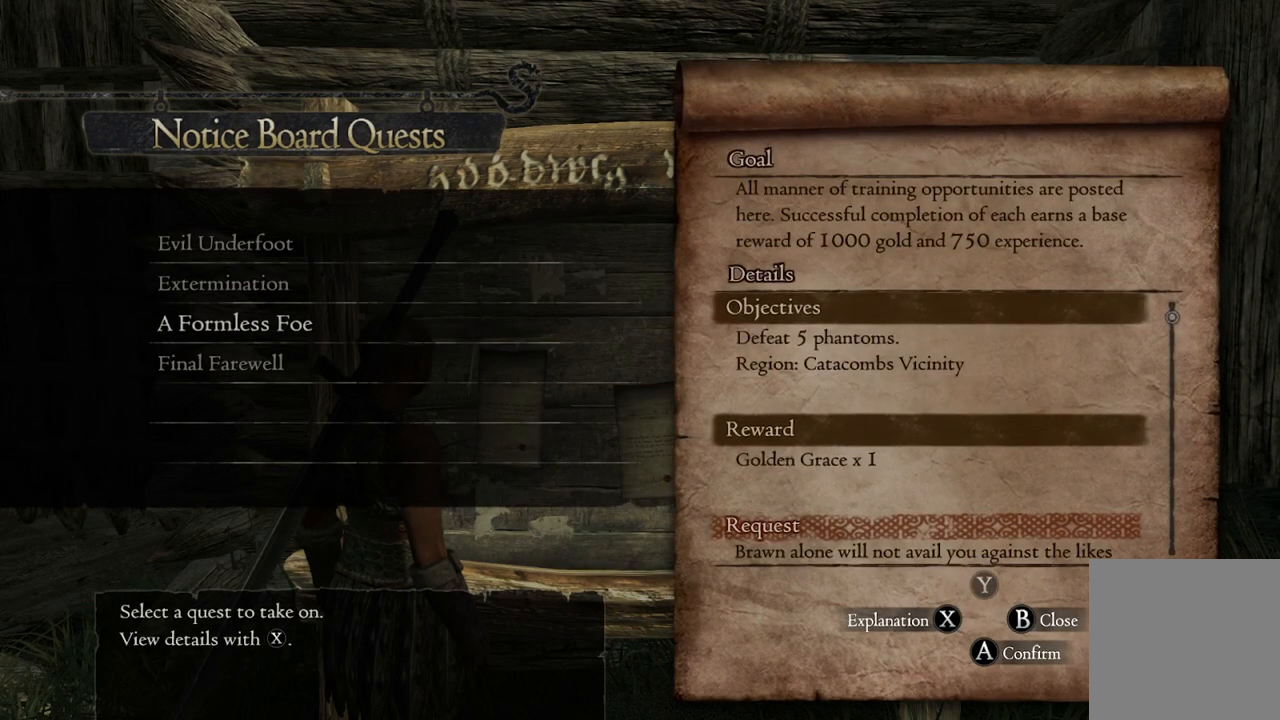
{"buttons": [], "left_stick": "center", "right_stick": "center", "events": []}
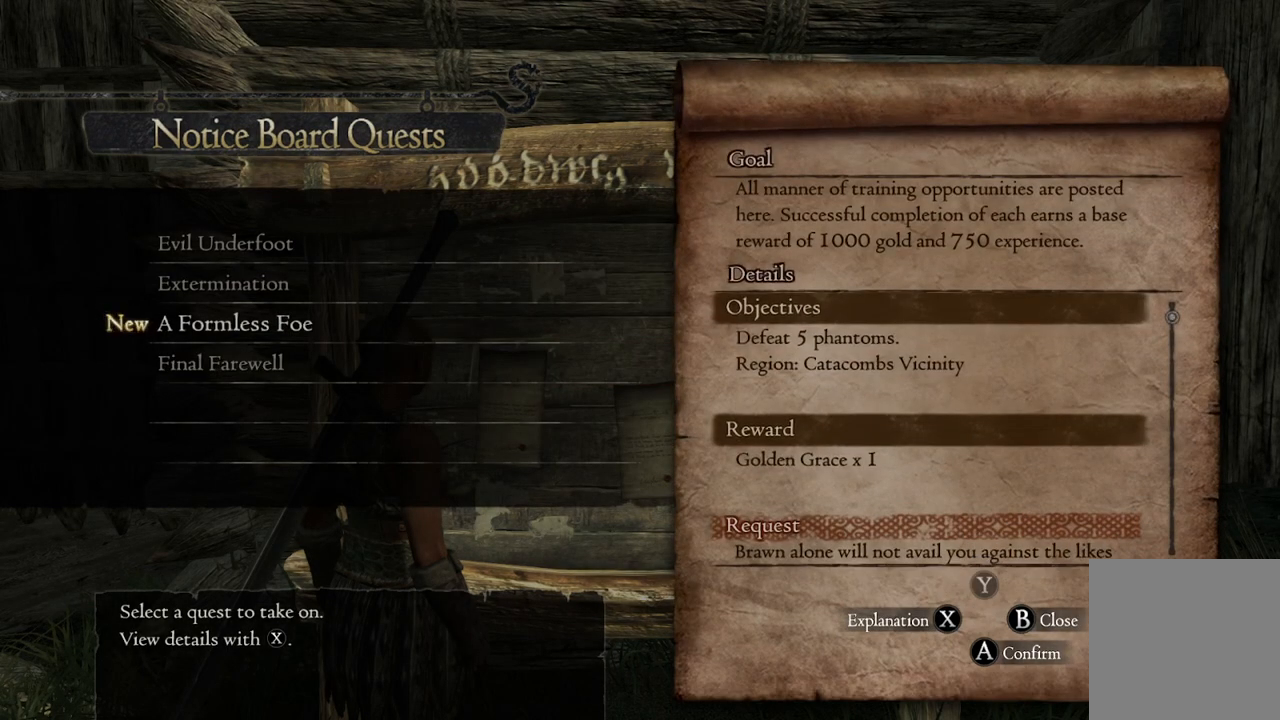
{"buttons": [], "left_stick": "center", "right_stick": "center", "events": []}
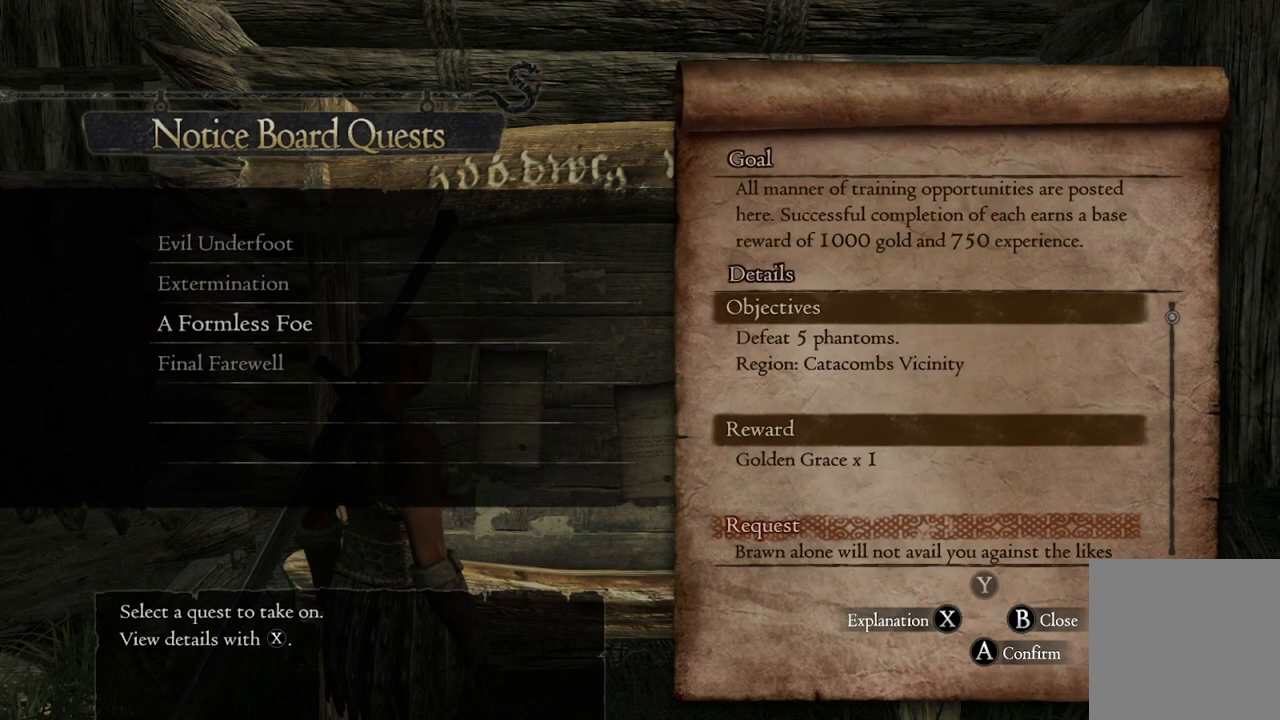
{"buttons": [], "left_stick": "center", "right_stick": "center", "events": []}
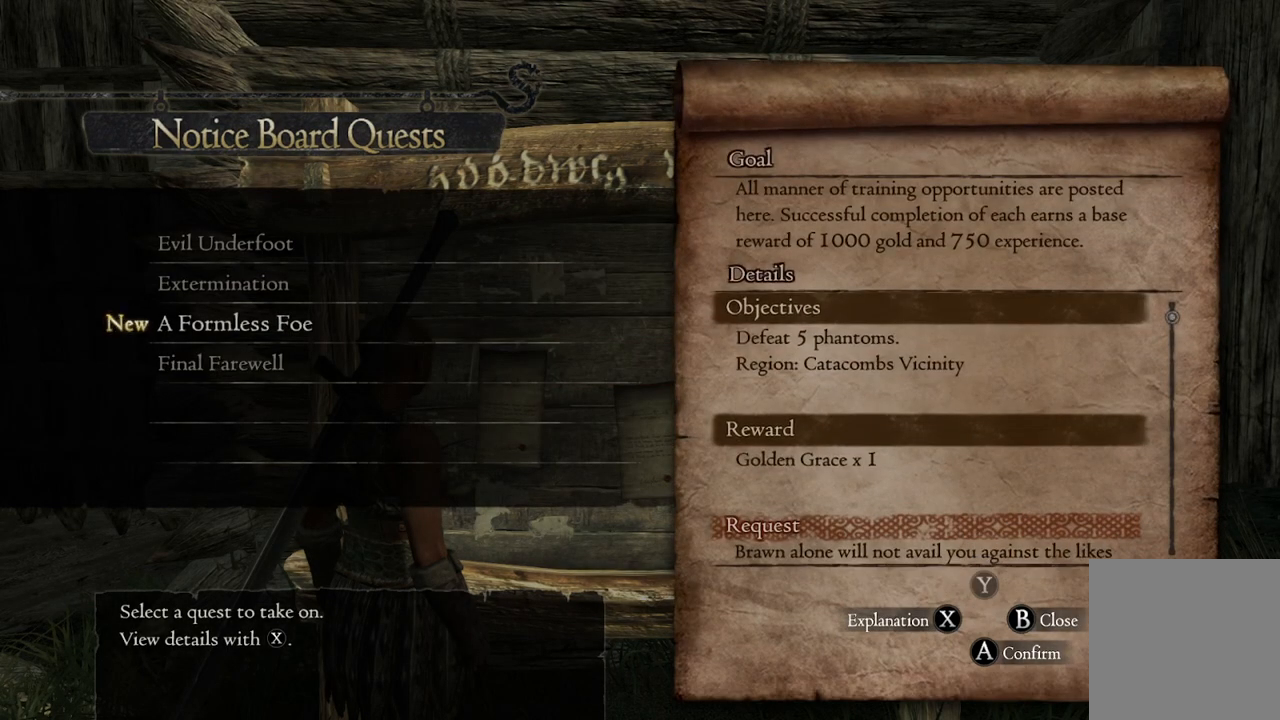
{"buttons": [], "left_stick": "up", "right_stick": "center", "events": [[450, "left_stick", "up"]]}